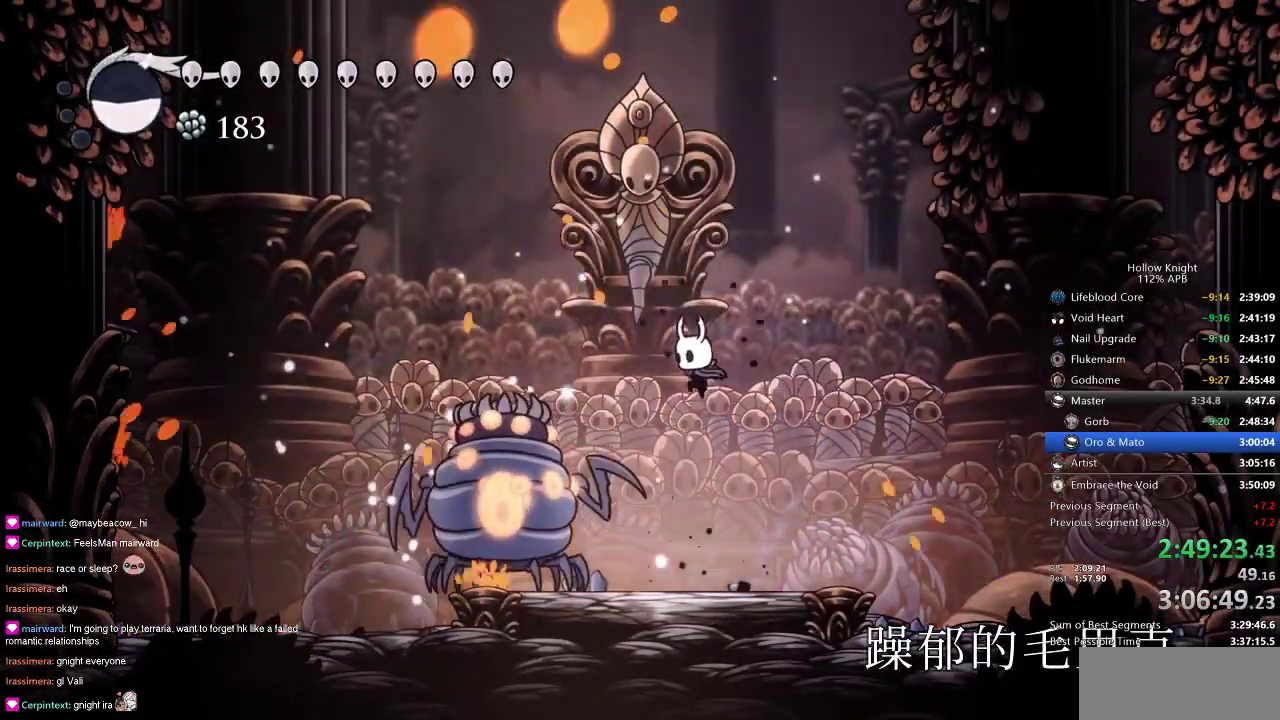
Gameplay with keyboard; each line is a JSON object with the keys held at the frame after it. "events" lists presses ("down") and releases ("up") of "cdash", "dash", "dnail", "down", "heal", "inv", "jump", "left", "nail", "right", "spell" and "up" between this image and that frame as [ms after this image, input, new state], when the widget could be followed in between. No other keys are recorded. Mouse input is not recorded. Key names are as the overlay labels them; some are game actions (e.g. jump) rather than physical keys.
{"keys": ["left", "nail"], "events": [[166, "nail", "down"], [200, "left", "up"], [266, "nail", "up"], [450, "left", "down"], [450, "nail", "down"]]}
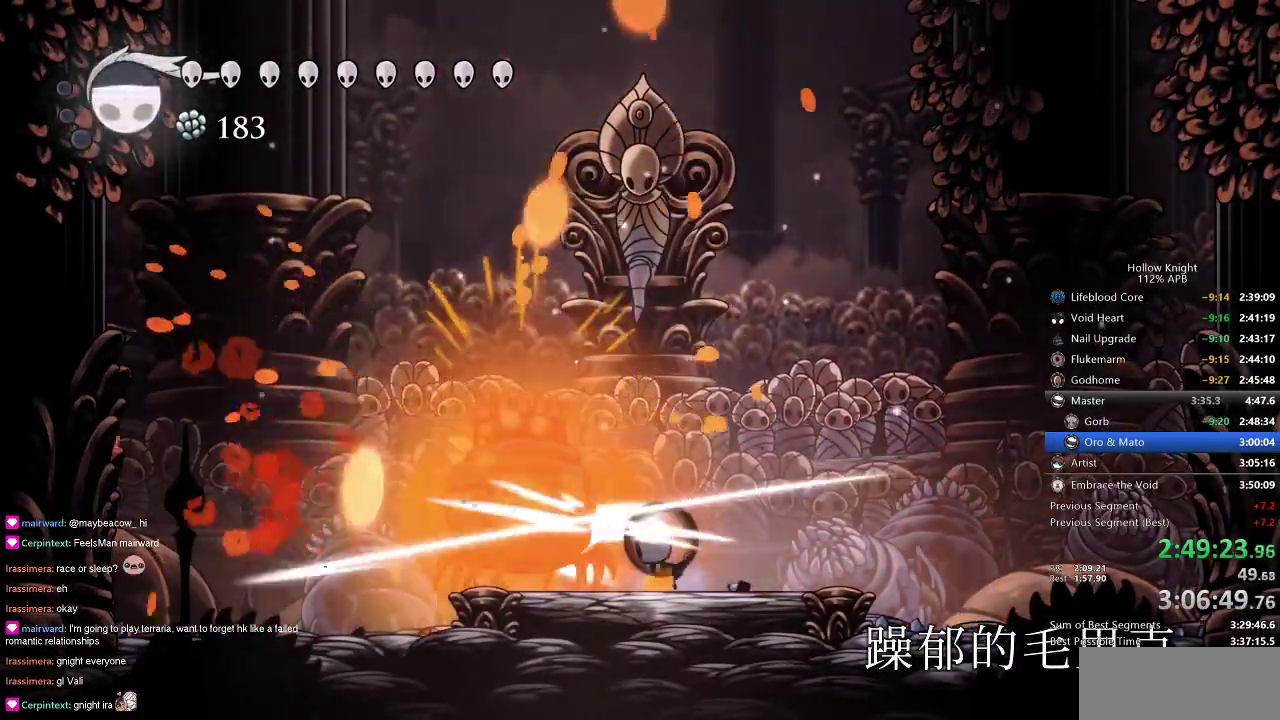
{"keys": ["jump", "right"], "events": [[50, "nail", "up"], [83, "left", "up"], [216, "nail", "down"], [266, "right", "down"], [316, "jump", "down"], [316, "nail", "up"]]}
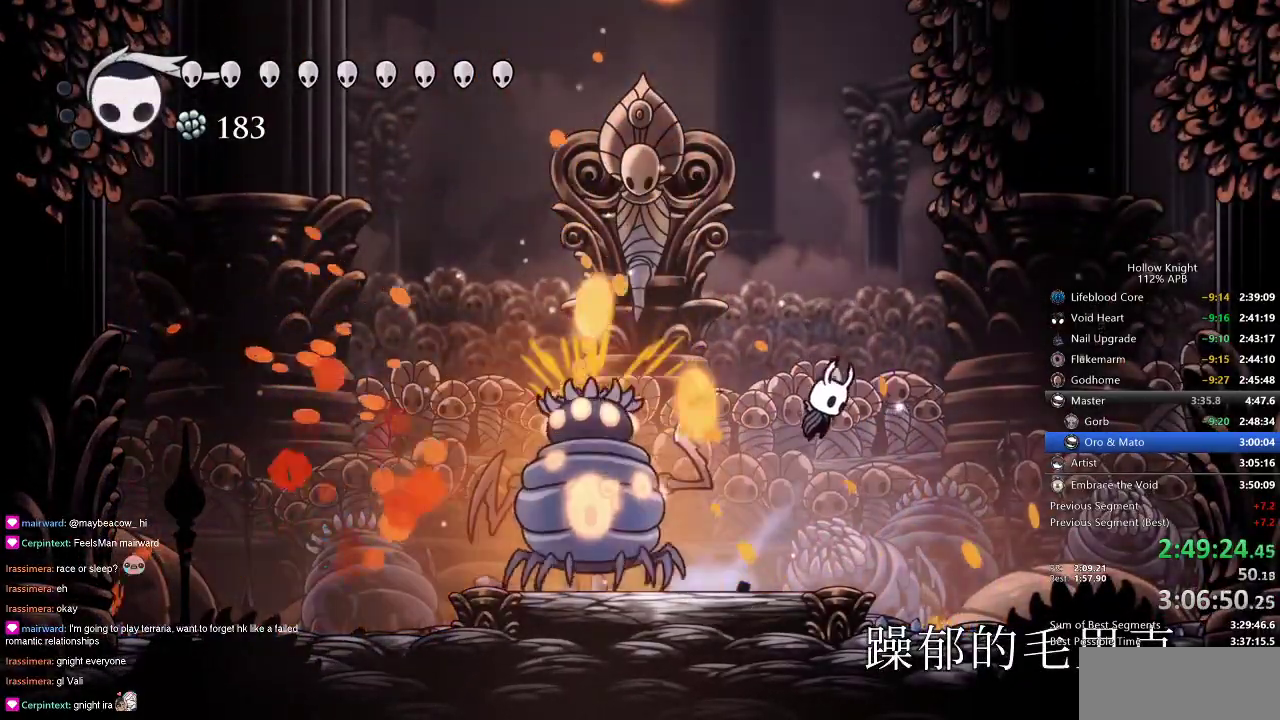
{"keys": ["nail"], "events": [[83, "left", "down"], [133, "right", "up"], [233, "jump", "up"], [333, "left", "up"], [416, "nail", "down"]]}
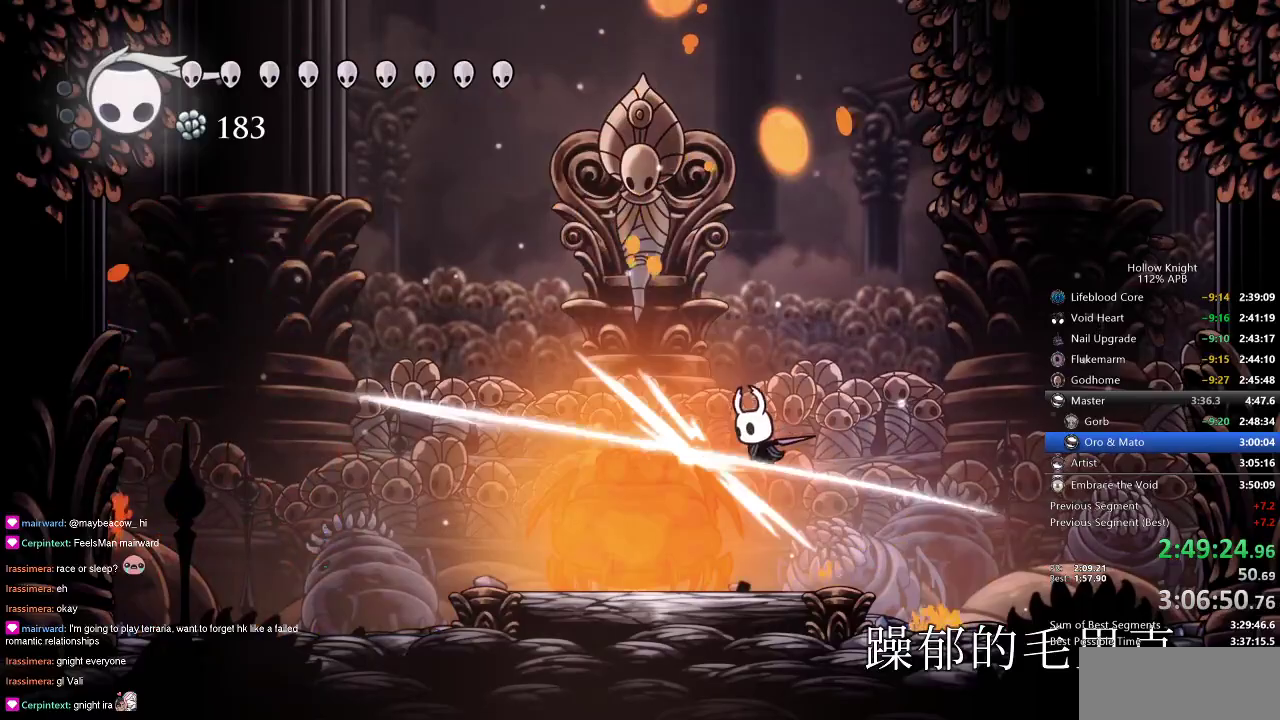
{"keys": ["left"], "events": [[16, "nail", "up"], [216, "nail", "down"], [316, "left", "down"], [333, "left", "up"], [333, "nail", "up"], [433, "left", "down"]]}
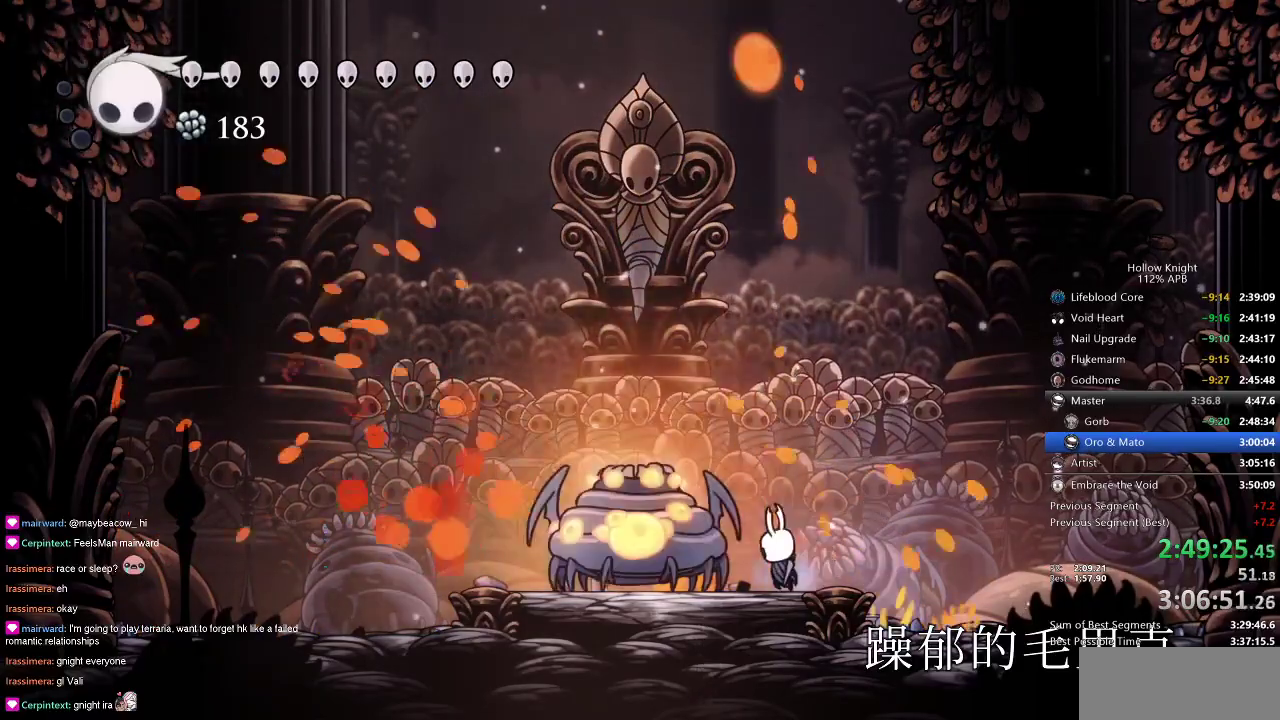
{"keys": ["left"], "events": [[33, "nail", "down"], [133, "nail", "up"], [316, "nail", "down"], [416, "nail", "up"]]}
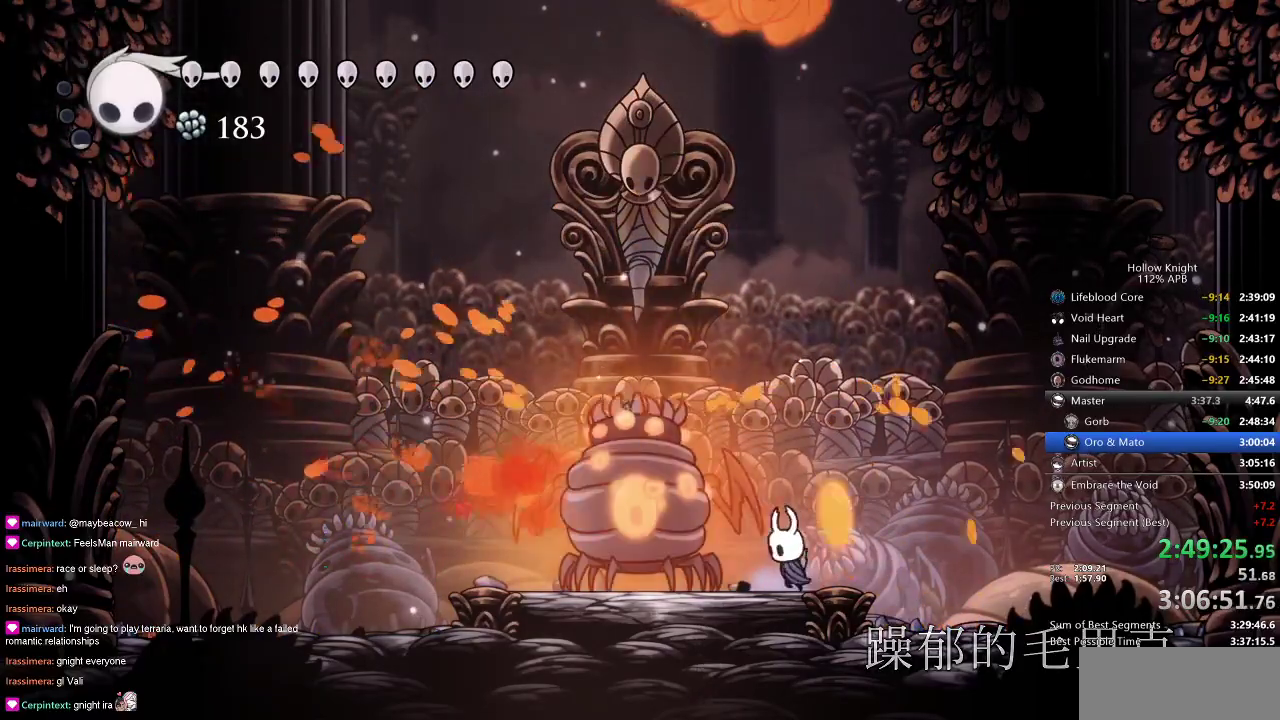
{"keys": ["left"], "events": [[100, "nail", "down"], [183, "nail", "up"], [383, "nail", "down"], [450, "nail", "up"]]}
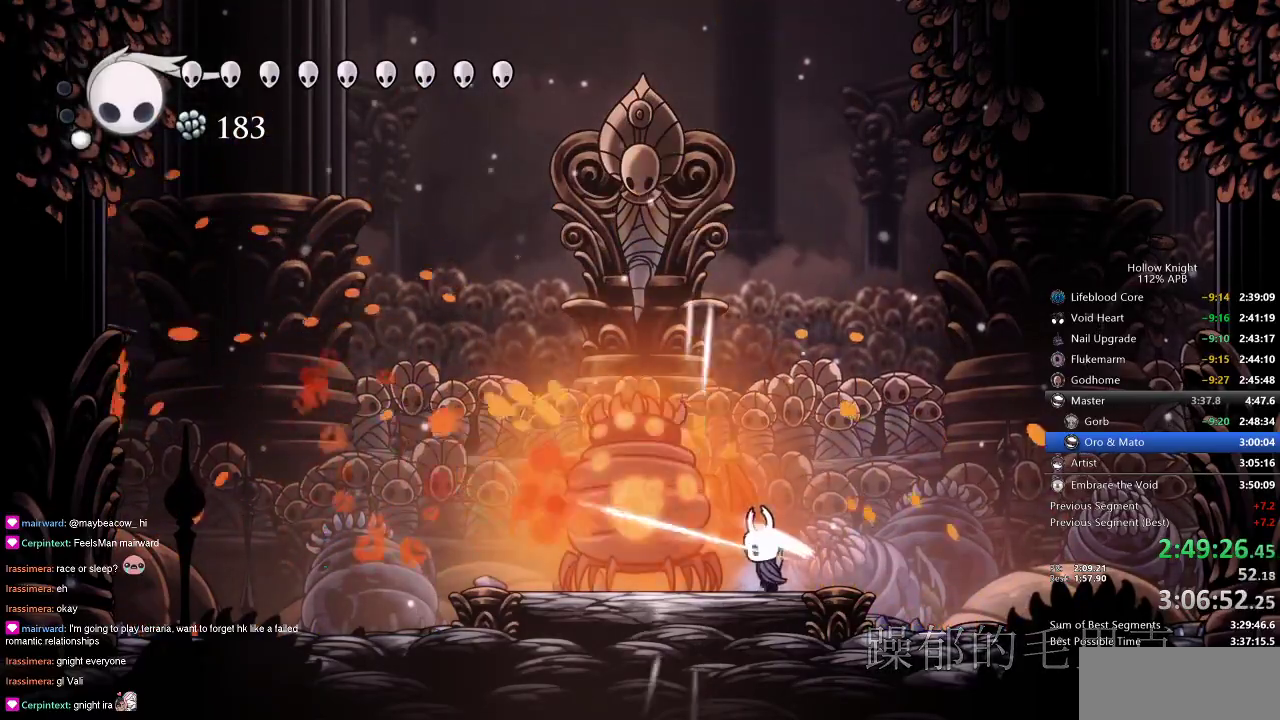
{"keys": ["left", "nail"], "events": [[166, "nail", "down"], [233, "nail", "up"], [483, "nail", "down"]]}
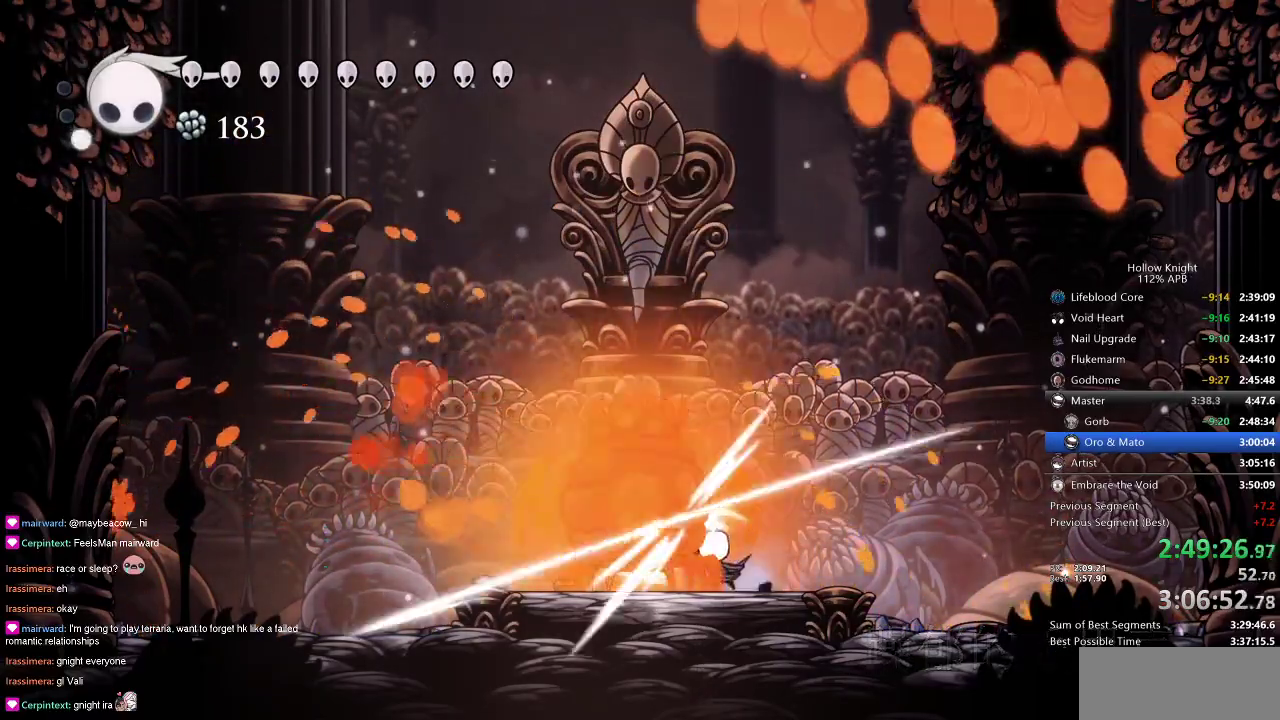
{"keys": ["nail", "right"], "events": [[66, "dash", "down"], [66, "nail", "up"], [233, "dash", "up"], [350, "right", "down"], [416, "left", "up"], [450, "nail", "down"]]}
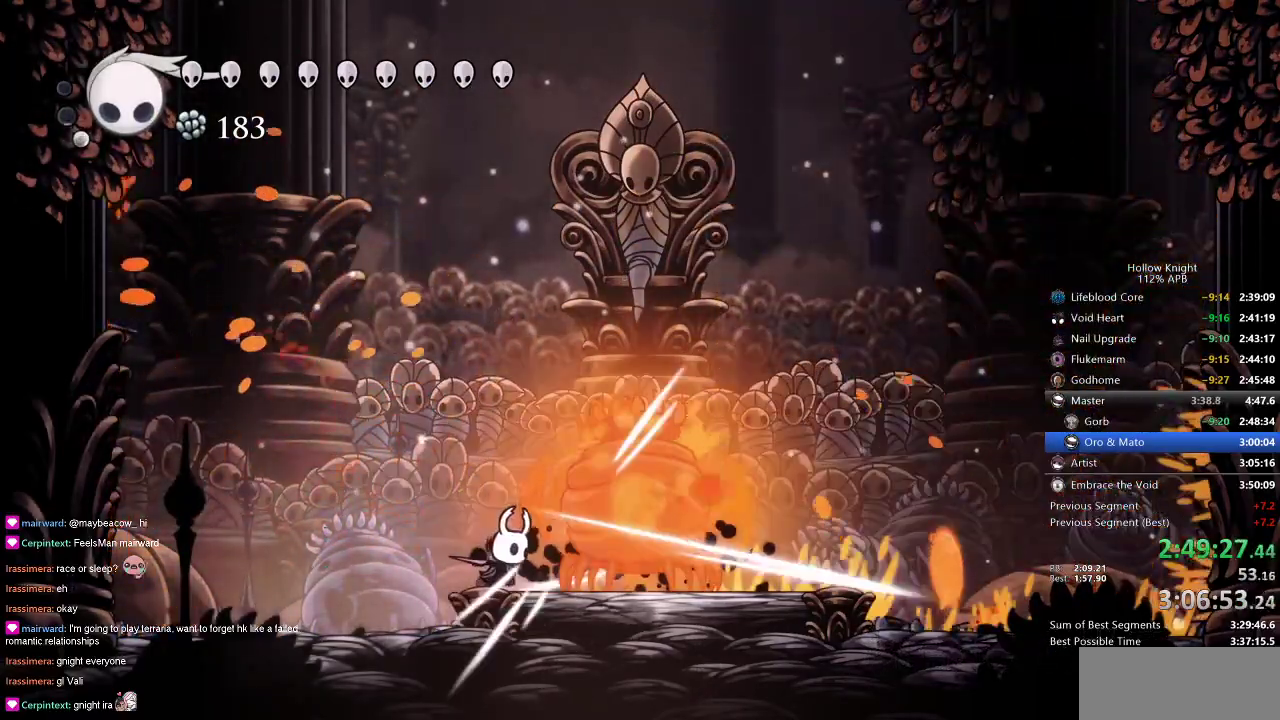
{"keys": ["right"], "events": [[33, "nail", "up"], [33, "right", "up"], [233, "nail", "down"], [233, "right", "down"], [333, "nail", "up"]]}
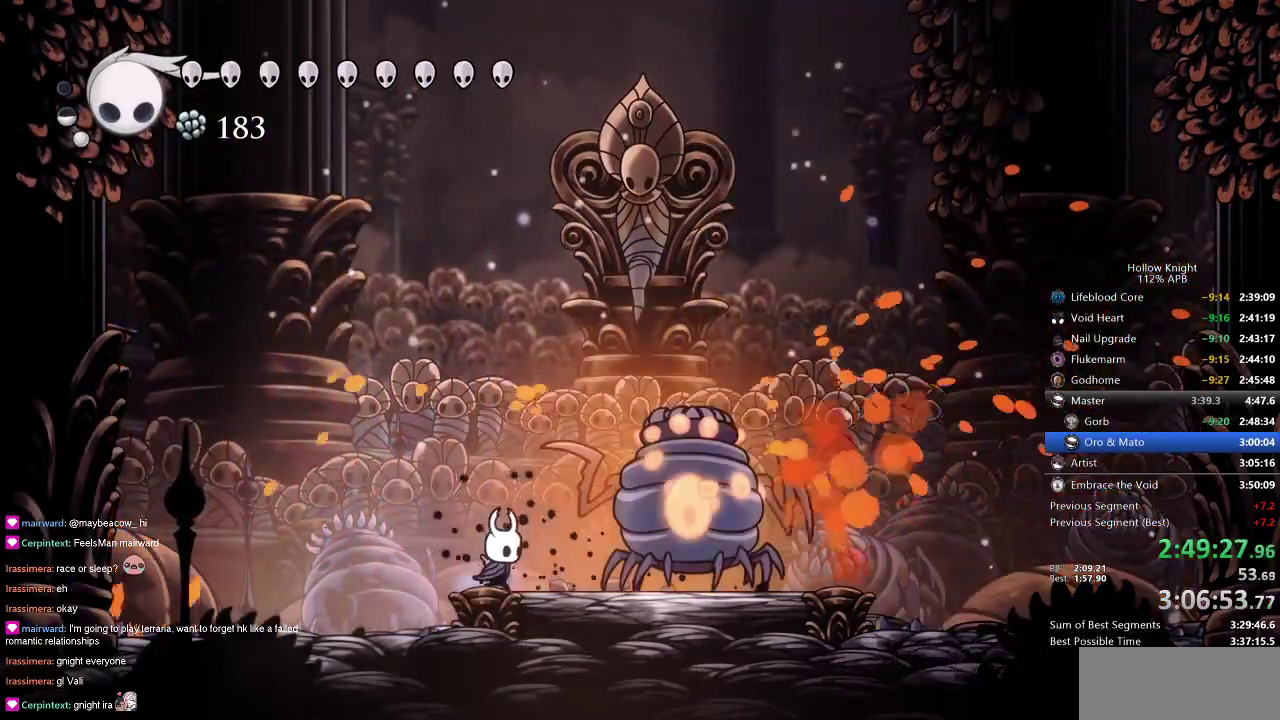
{"keys": ["jump", "right"], "events": [[50, "nail", "down"], [150, "jump", "down"], [150, "left", "down"], [150, "nail", "up"], [200, "right", "up"], [383, "right", "down"], [433, "left", "up"]]}
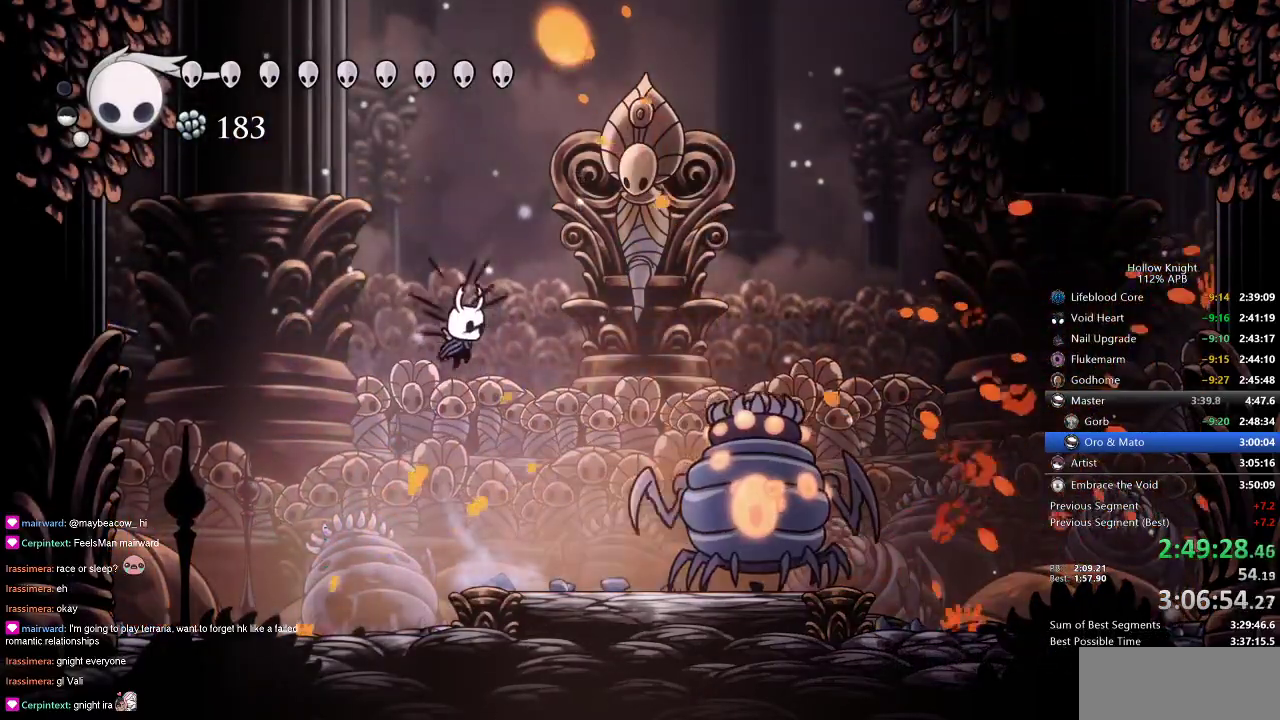
{"keys": ["right"], "events": [[83, "jump", "up"], [366, "nail", "down"], [450, "nail", "up"]]}
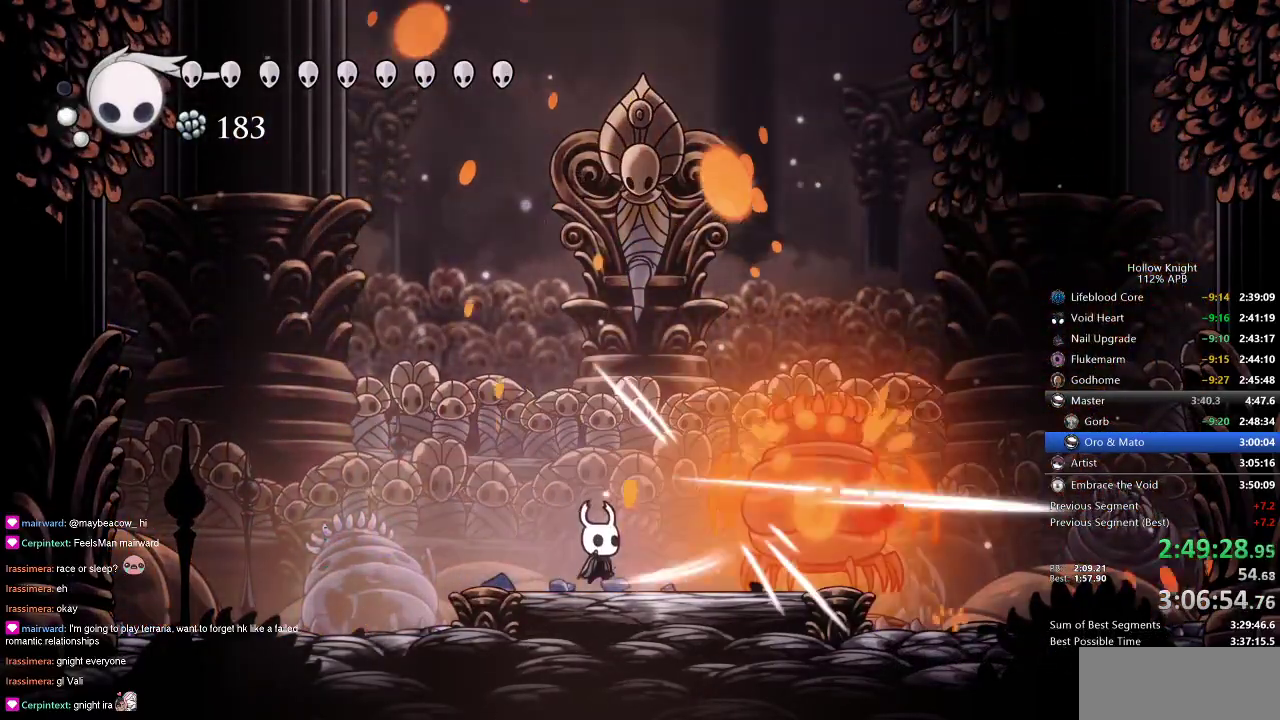
{"keys": ["left", "right"], "events": [[133, "nail", "down"], [233, "nail", "up"], [466, "nail", "down"], [500, "left", "down"], [500, "nail", "up"]]}
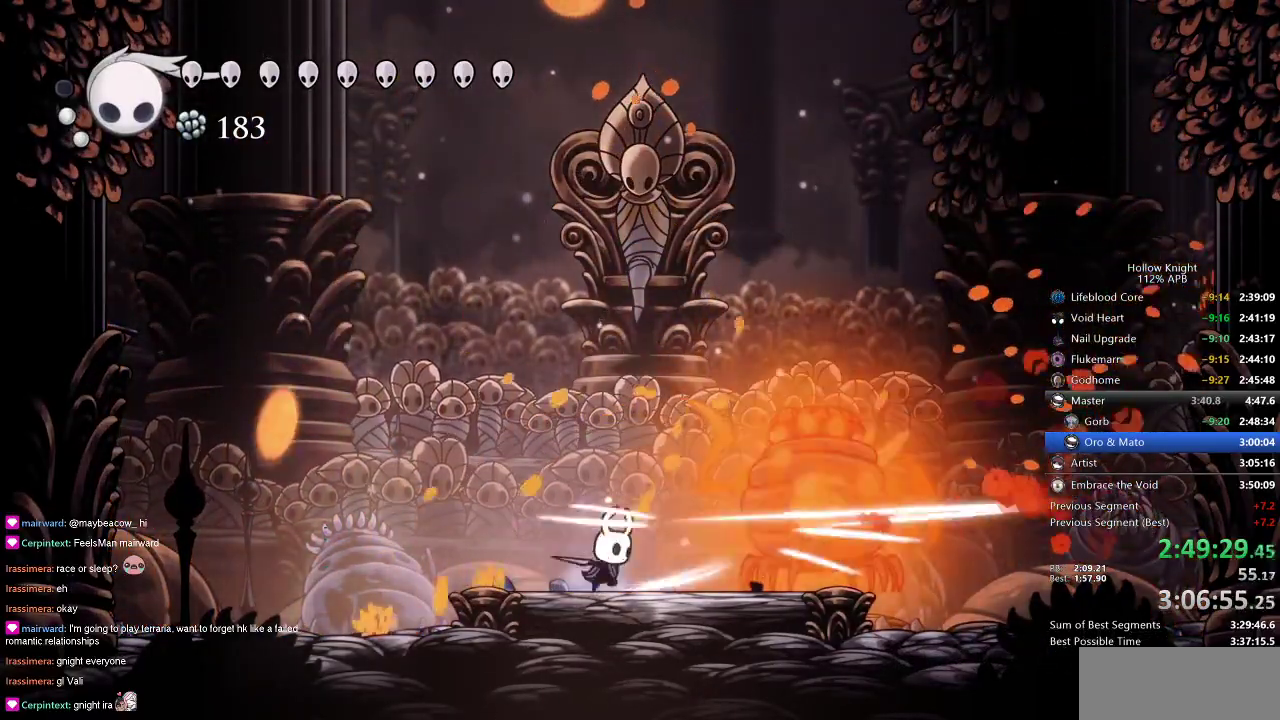
{"keys": ["right"], "events": [[66, "jump", "down"], [66, "right", "up"], [266, "right", "down"], [316, "left", "up"], [416, "jump", "up"]]}
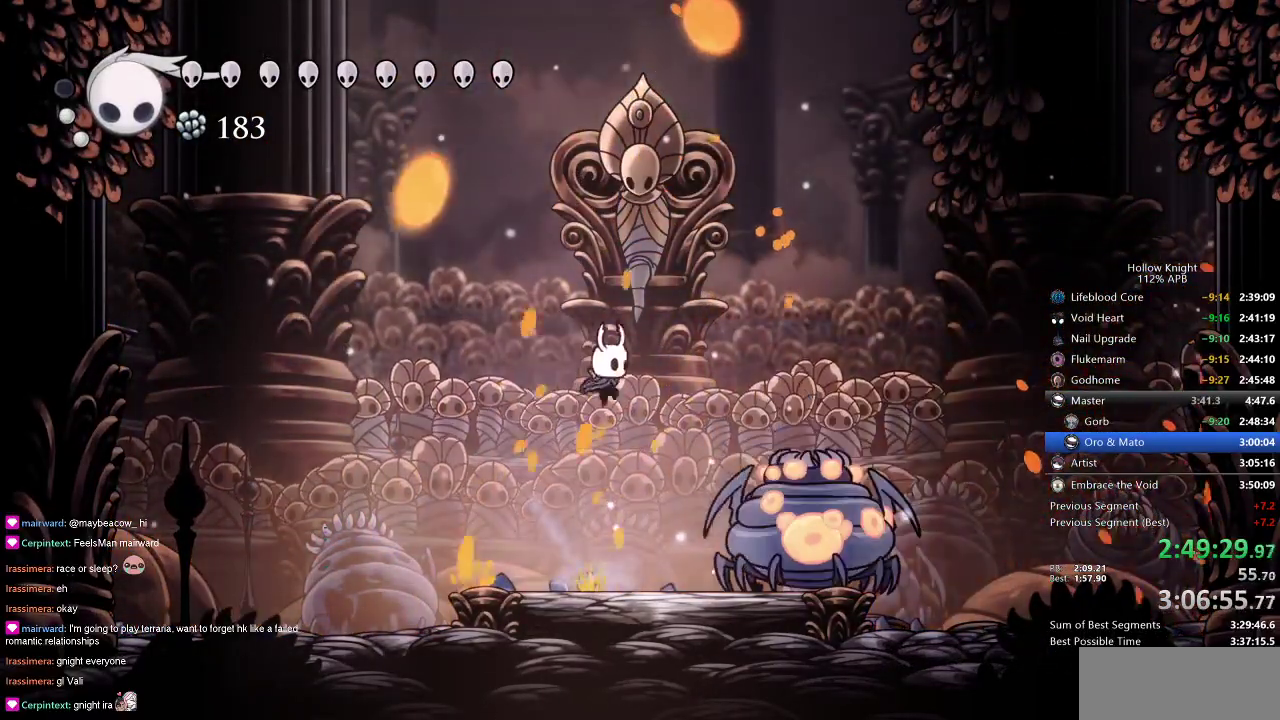
{"keys": [], "events": [[100, "nail", "down"], [100, "right", "up"], [183, "nail", "up"], [300, "right", "down"], [350, "nail", "down"], [400, "right", "up"], [450, "nail", "up"]]}
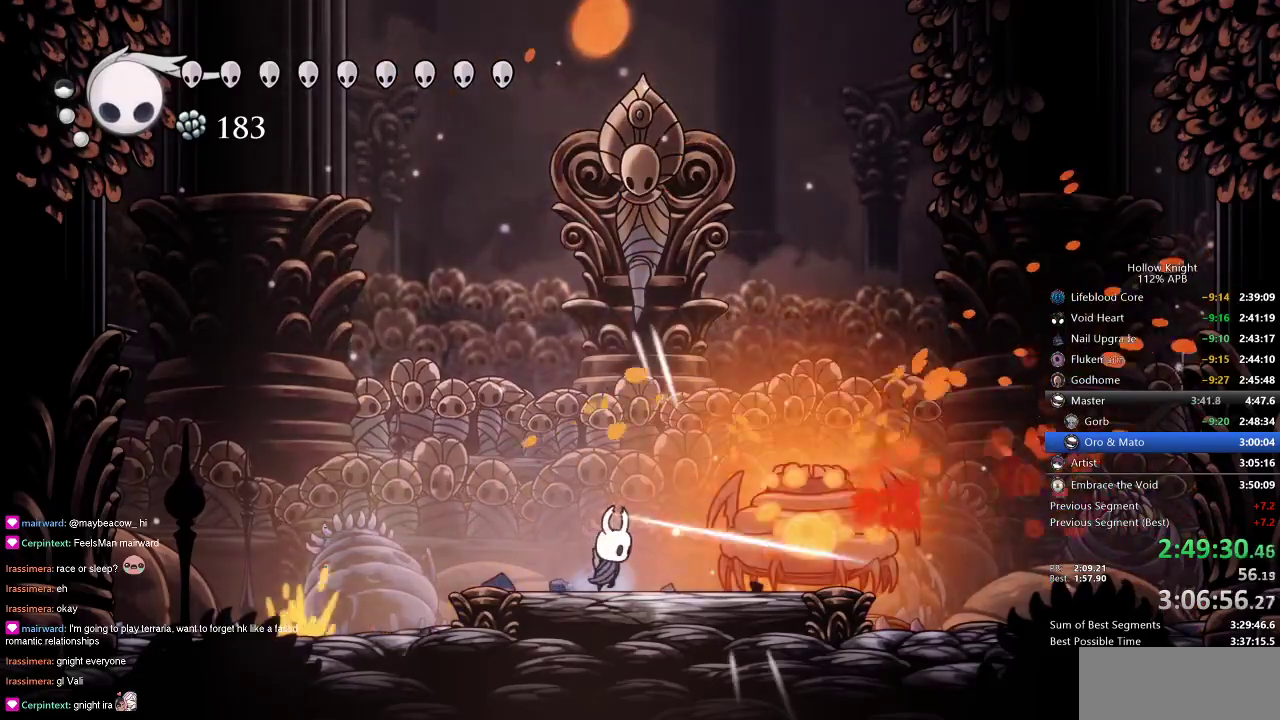
{"keys": ["right"], "events": [[66, "right", "down"], [200, "nail", "down"], [283, "nail", "up"]]}
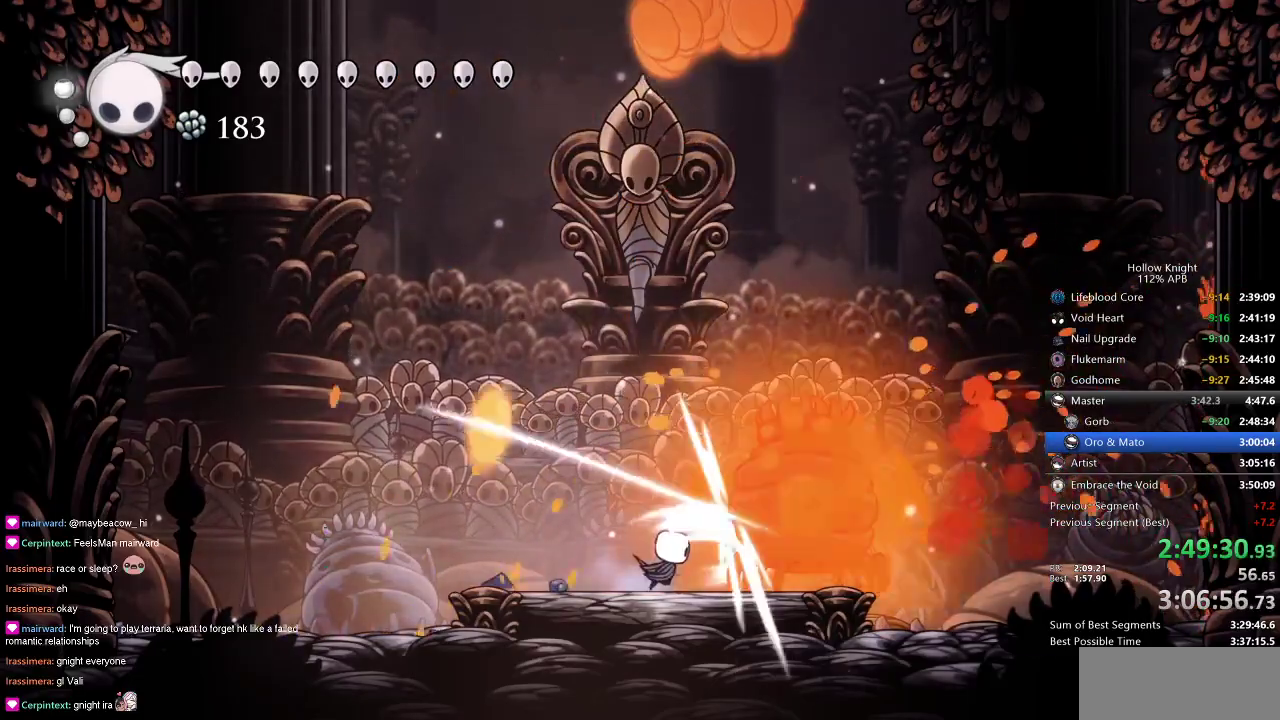
{"keys": ["right"], "events": [[16, "nail", "down"], [66, "nail", "up"], [266, "nail", "down"], [350, "nail", "up"]]}
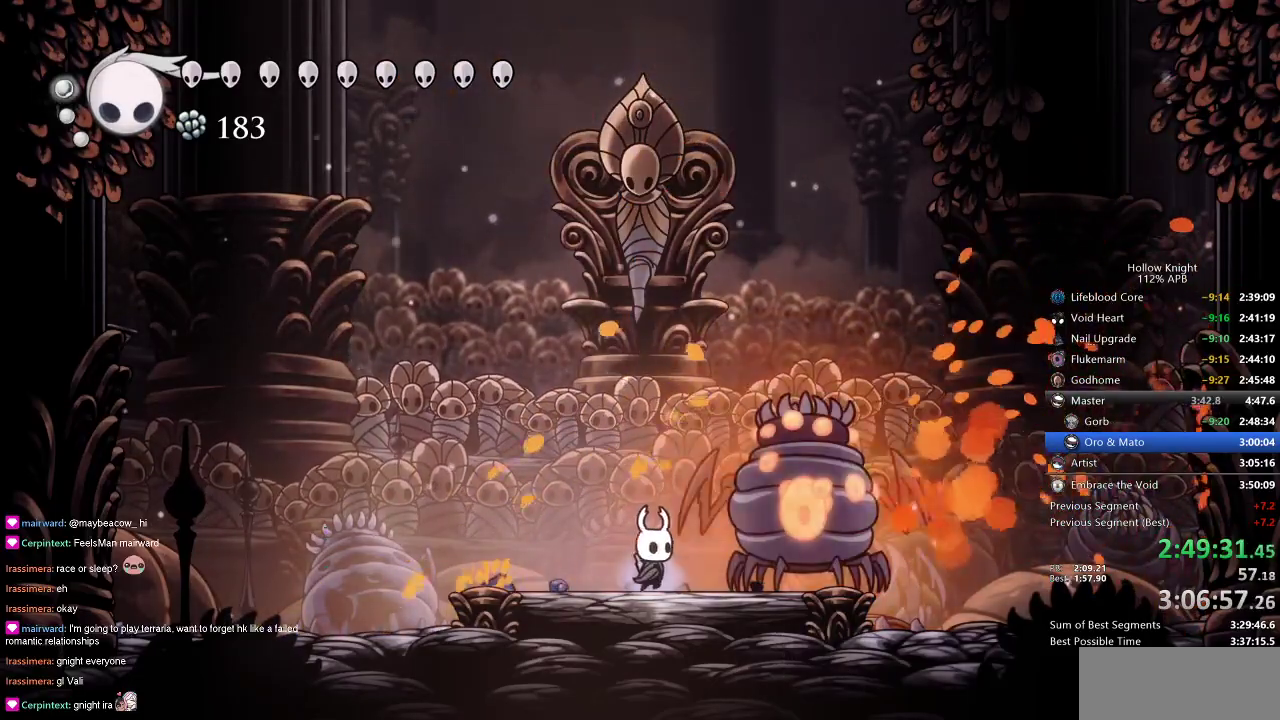
{"keys": ["right"], "events": [[50, "nail", "down"], [150, "nail", "up"], [316, "nail", "down"], [416, "nail", "up"]]}
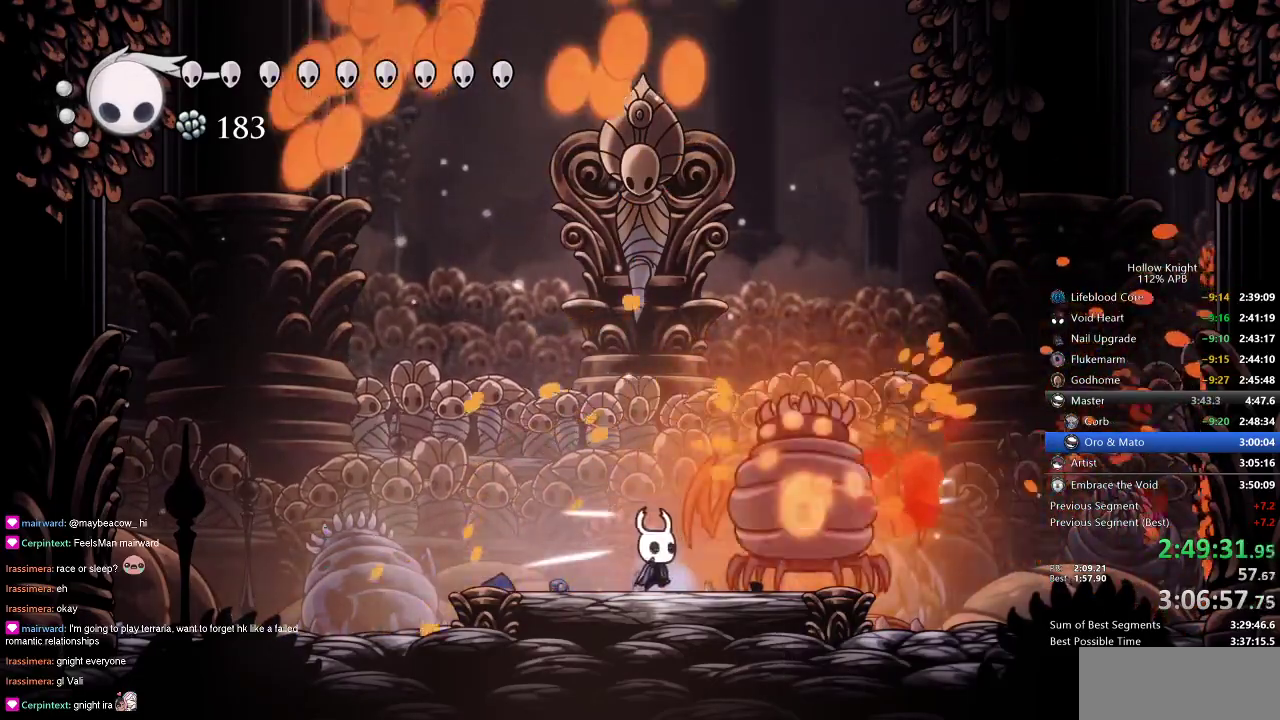
{"keys": ["right"], "events": [[100, "nail", "down"], [216, "nail", "up"], [283, "dash", "down"], [400, "dash", "up"]]}
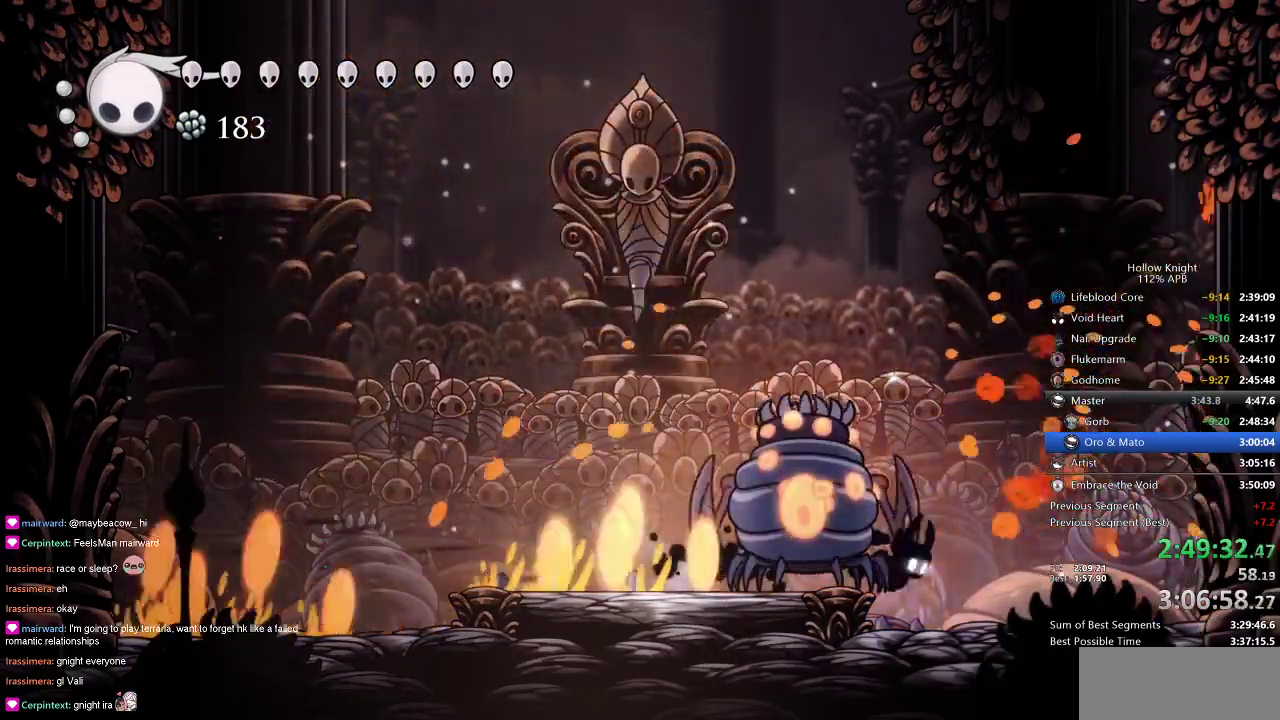
{"keys": ["left", "nail"], "events": [[83, "left", "down"], [83, "right", "up"], [150, "left", "up"], [150, "nail", "down"], [216, "nail", "up"], [400, "nail", "down"], [500, "left", "down"]]}
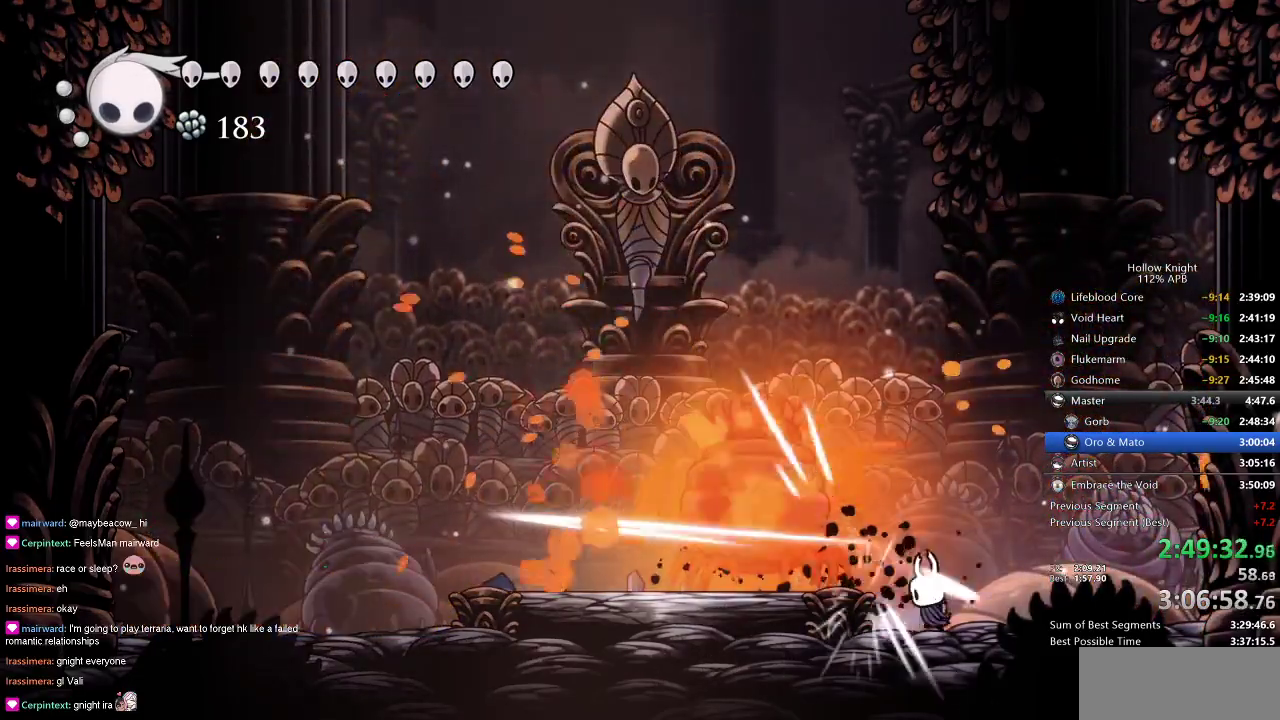
{"keys": ["jump", "right"], "events": [[33, "left", "up"], [33, "nail", "up"], [150, "left", "down"], [250, "nail", "down"], [350, "nail", "up"], [383, "left", "up"], [383, "right", "down"], [416, "jump", "down"]]}
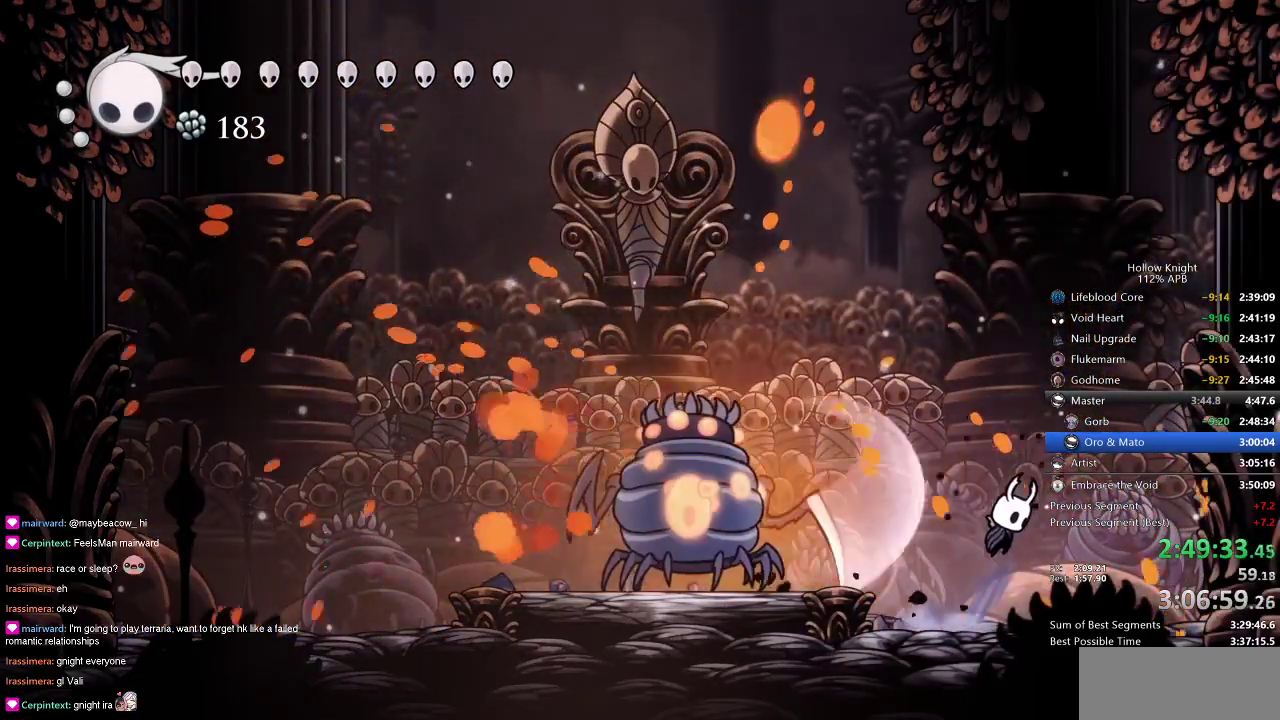
{"keys": ["left"], "events": [[66, "left", "down"], [66, "right", "up"], [316, "jump", "up"]]}
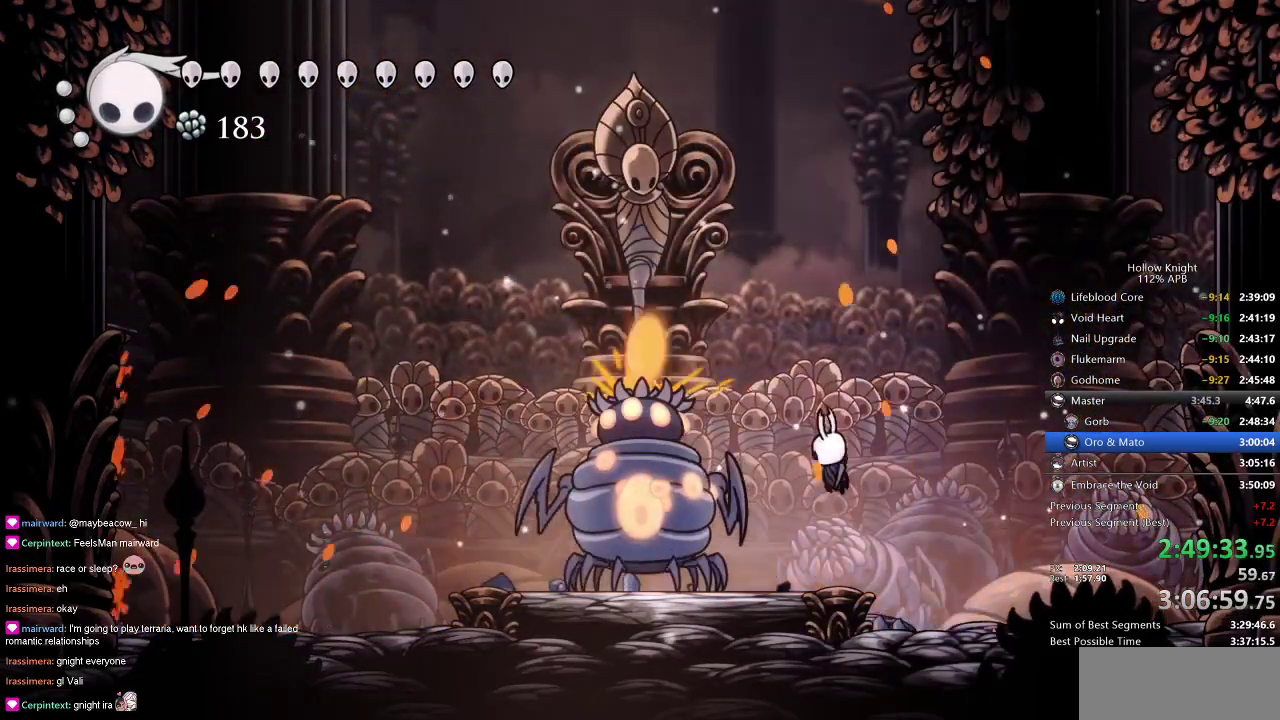
{"keys": ["left"], "events": [[33, "nail", "down"], [183, "nail", "up"], [300, "nail", "down"], [400, "nail", "up"]]}
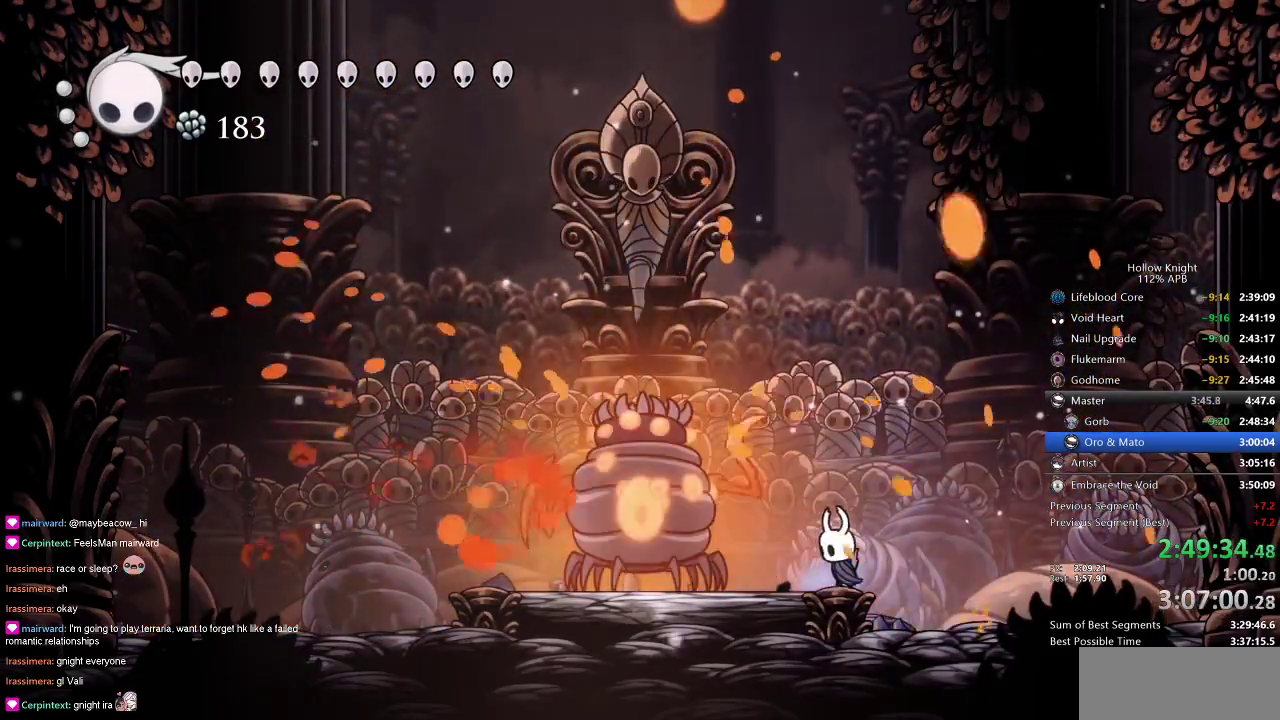
{"keys": ["left"], "events": [[100, "nail", "down"], [183, "nail", "up"], [233, "right", "down"], [283, "left", "up"], [466, "left", "down"], [500, "right", "up"]]}
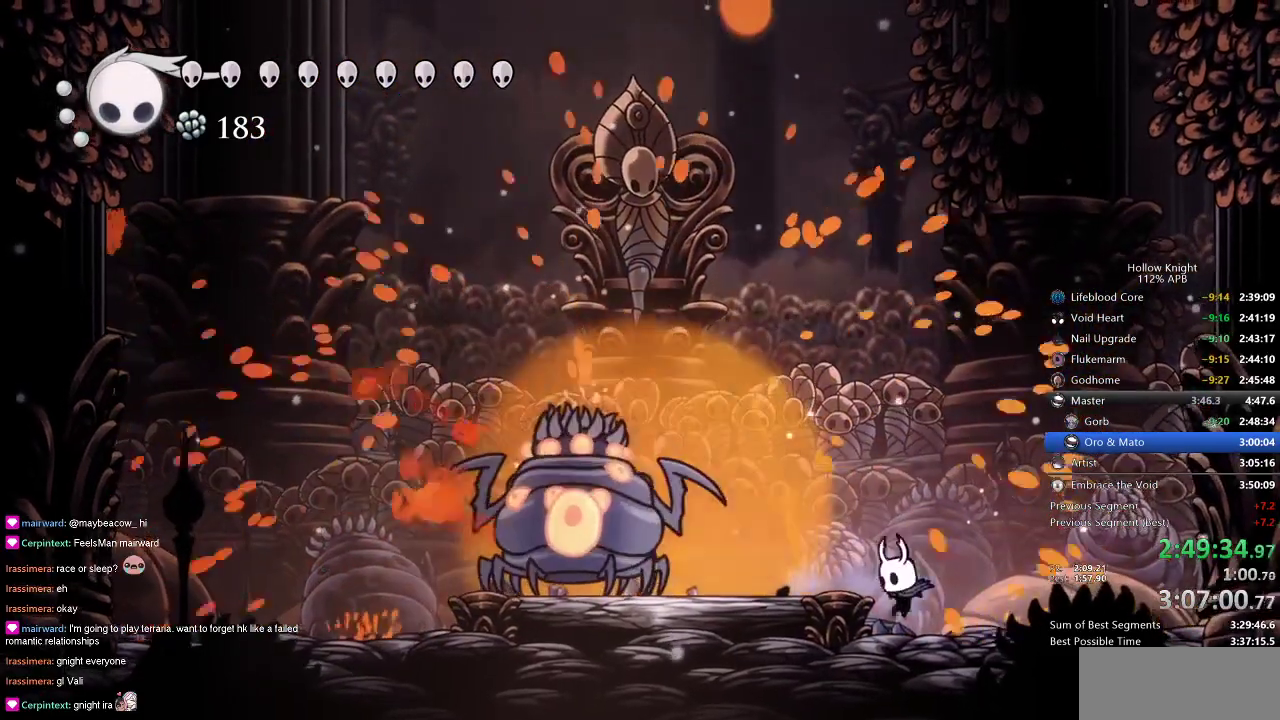
{"keys": ["dash", "left"], "events": [[216, "jump", "down"], [383, "dash", "down"], [383, "jump", "up"]]}
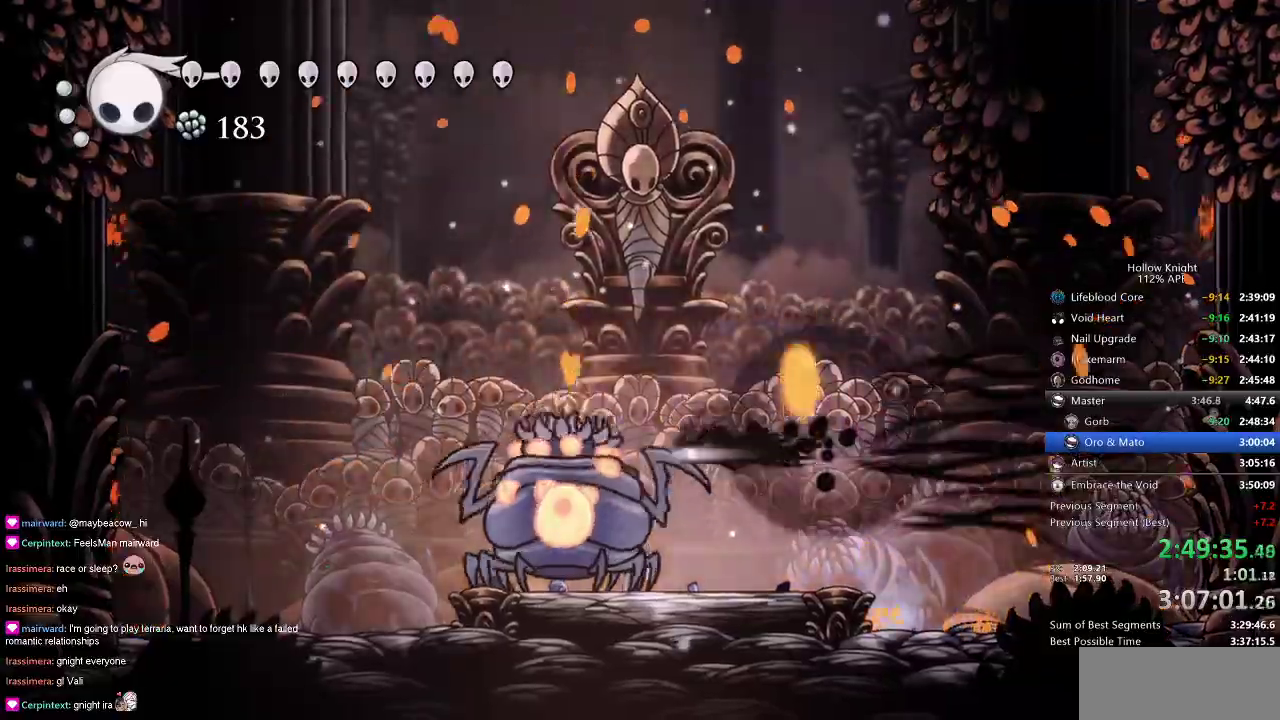
{"keys": [], "events": [[16, "dash", "up"], [300, "left", "up"]]}